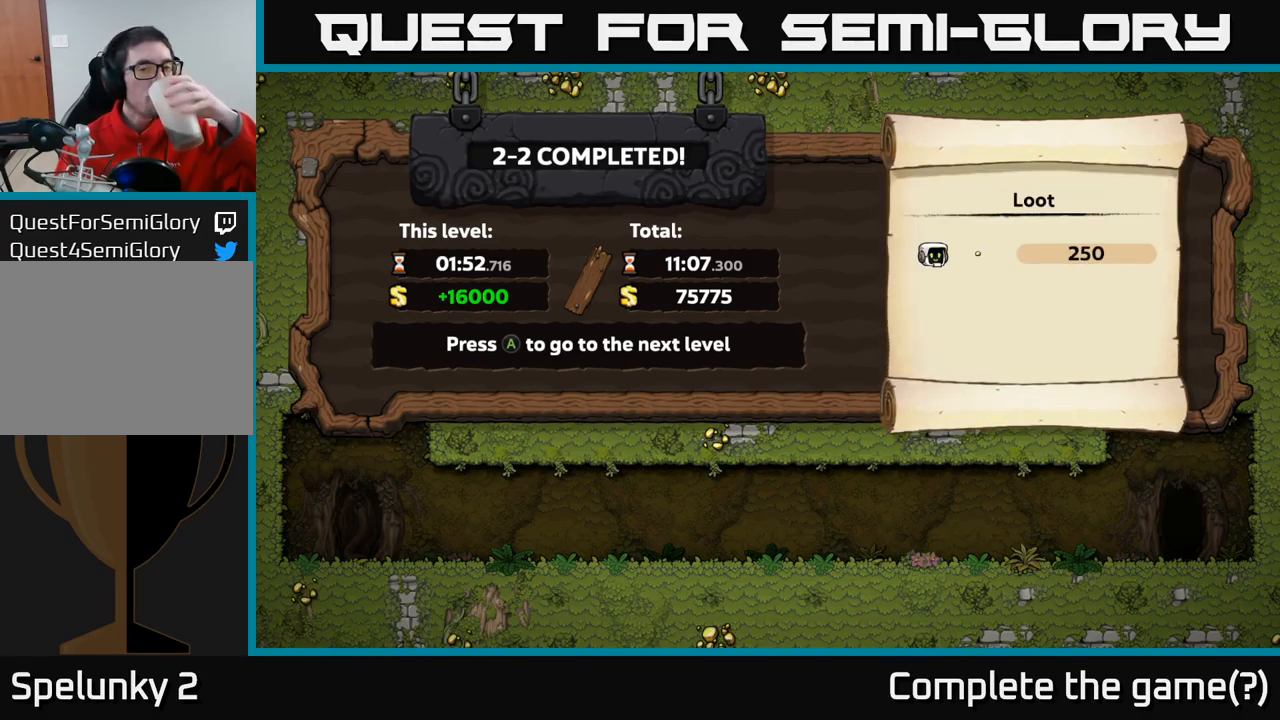
Gameplay with a controller (Xbox layout); each line is a JSON object with the inputs held at the frame after it (dt_ms = milliseconds from this image to that frame). "events" lists button and stick changes between this image and that frame as [ms after this image, input, new state], when the widget could be followed in between. Not read: R3 right_stick.
{"dt_ms": 500, "buttons": [], "left_stick": "center", "events": [[250, "A", "down"], [383, "A", "up"]]}
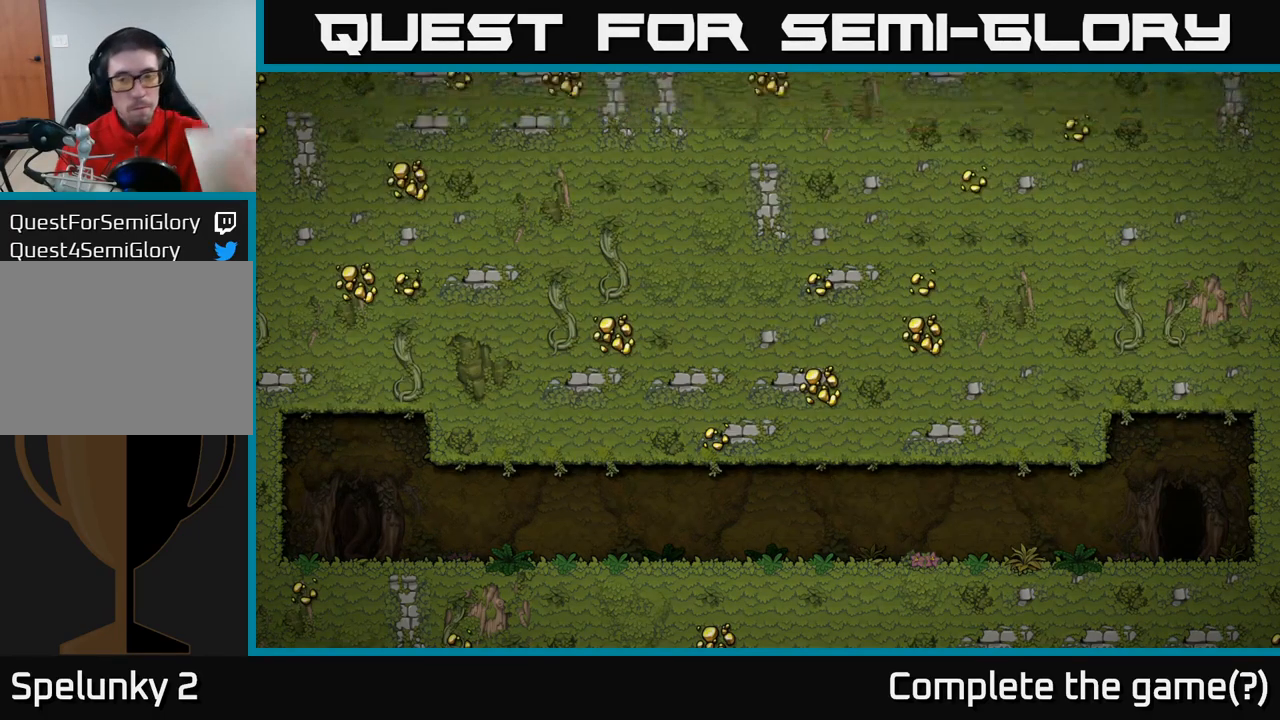
{"dt_ms": 500, "buttons": [], "left_stick": "center", "events": []}
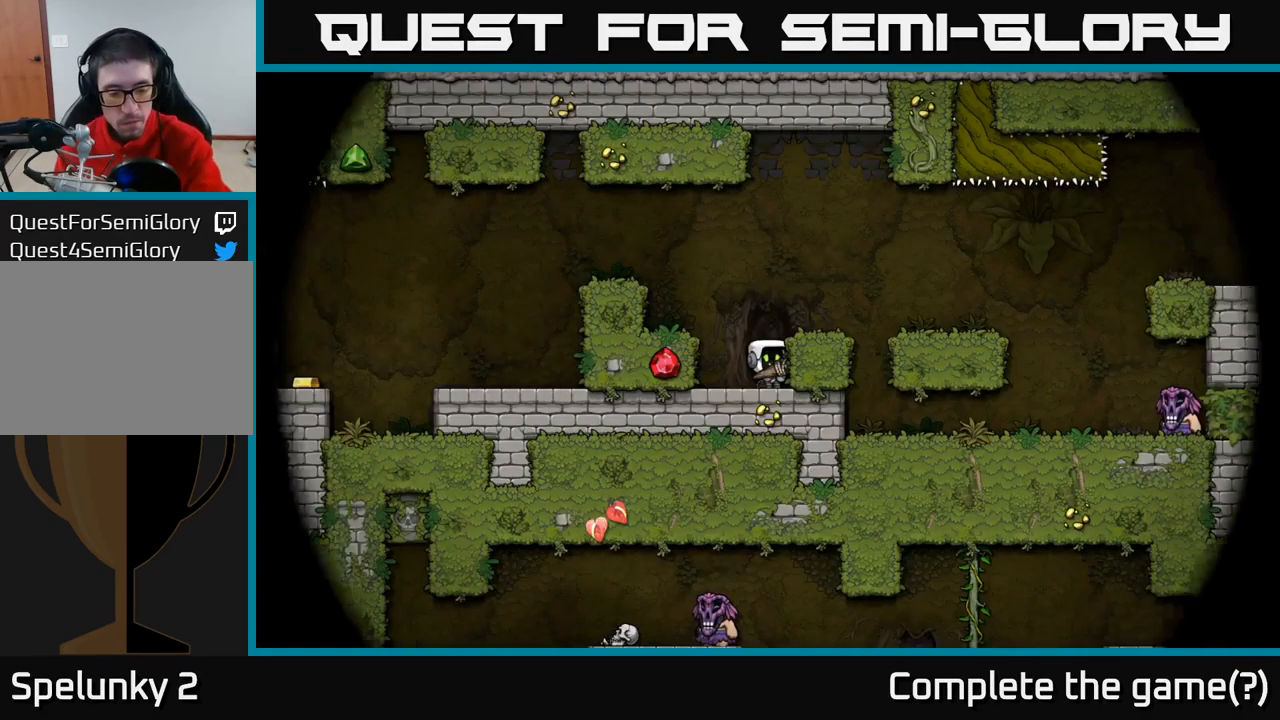
{"dt_ms": 500, "buttons": [], "left_stick": "center", "events": []}
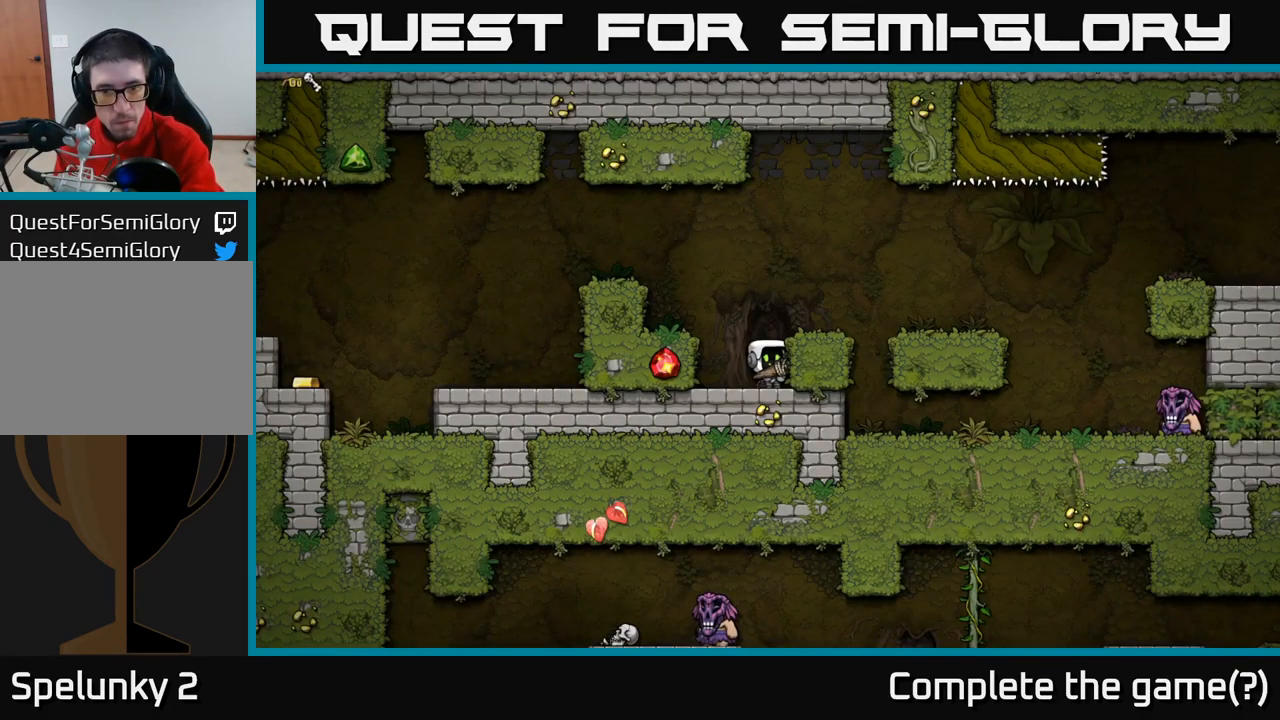
{"dt_ms": 500, "buttons": [], "left_stick": "center", "events": []}
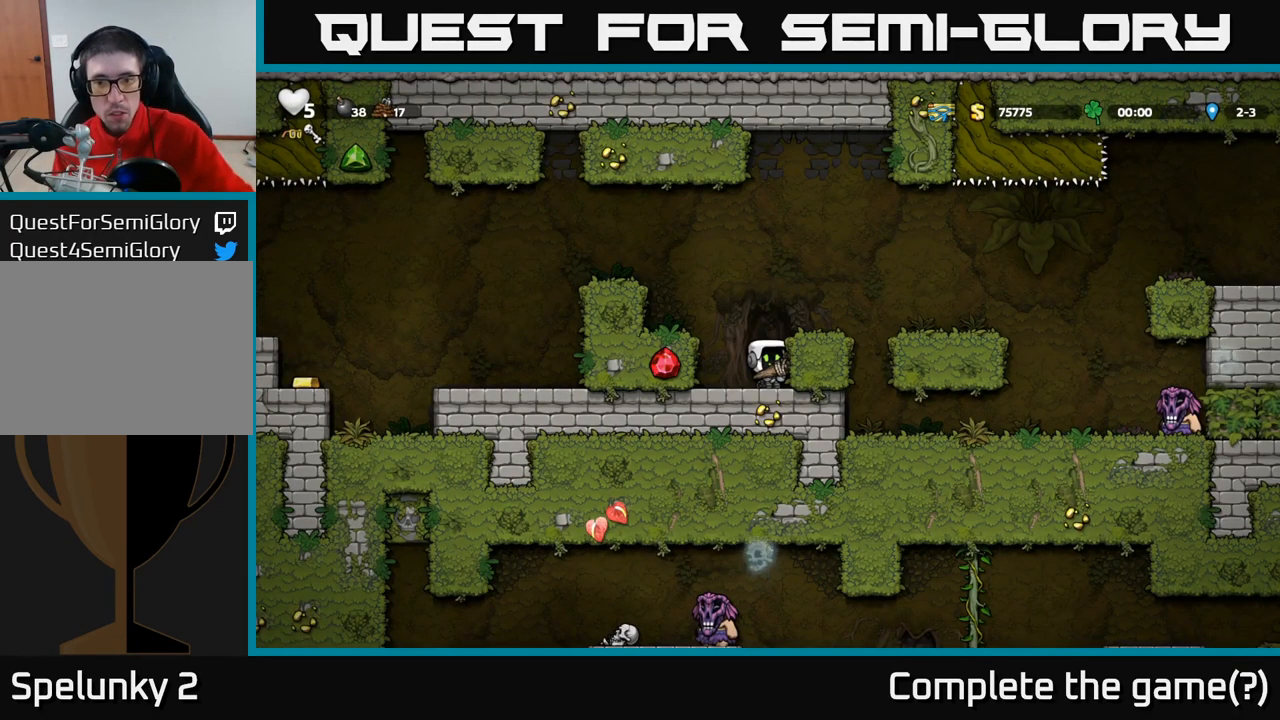
{"dt_ms": 500, "buttons": [], "left_stick": "center", "events": []}
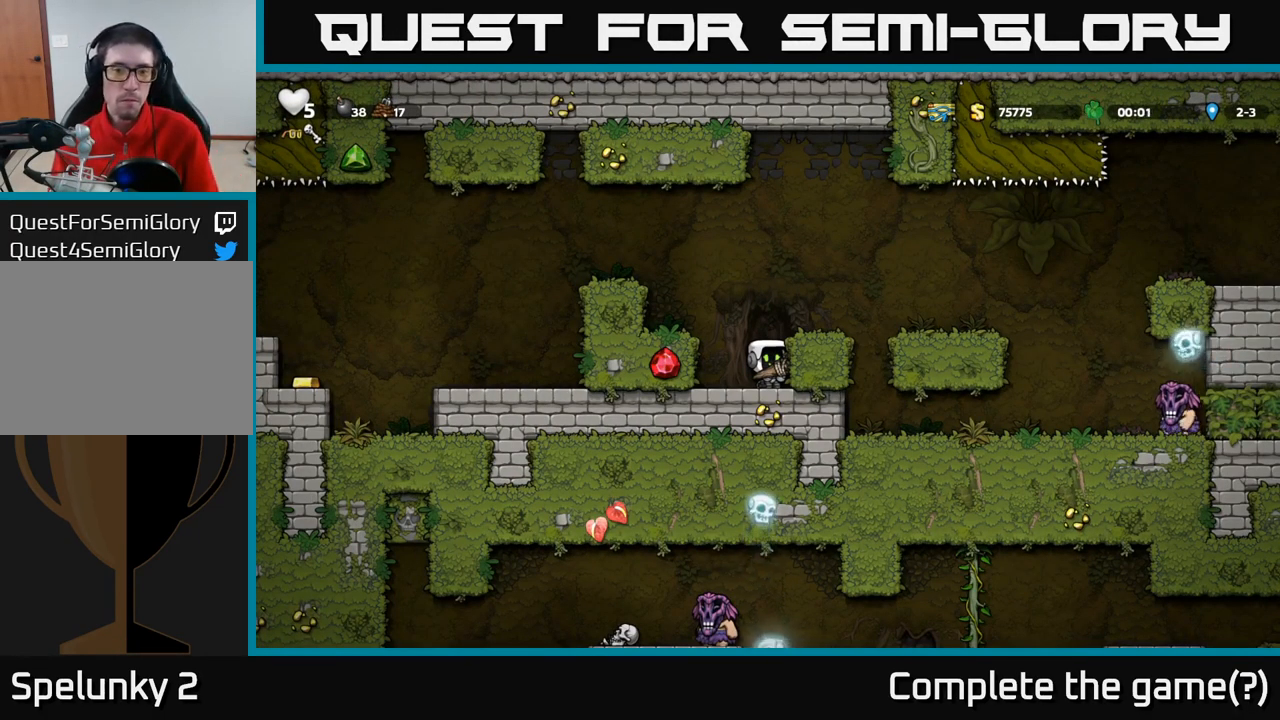
{"dt_ms": 500, "buttons": [], "left_stick": "left", "events": [[16, "A", "down"], [200, "left_stick", "right"], [250, "A", "up"], [333, "left_stick", "center"], [483, "left_stick", "left"]]}
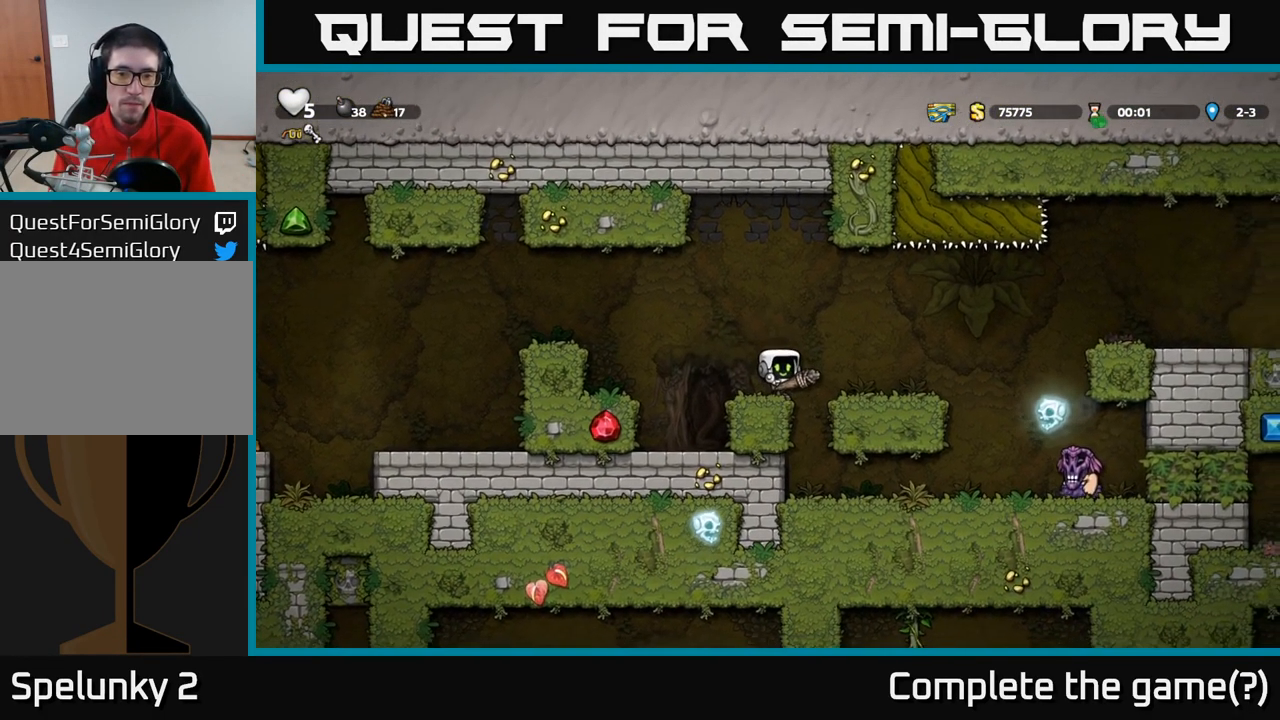
{"dt_ms": 500, "buttons": [], "left_stick": "left", "events": [[66, "A", "down"], [400, "A", "up"]]}
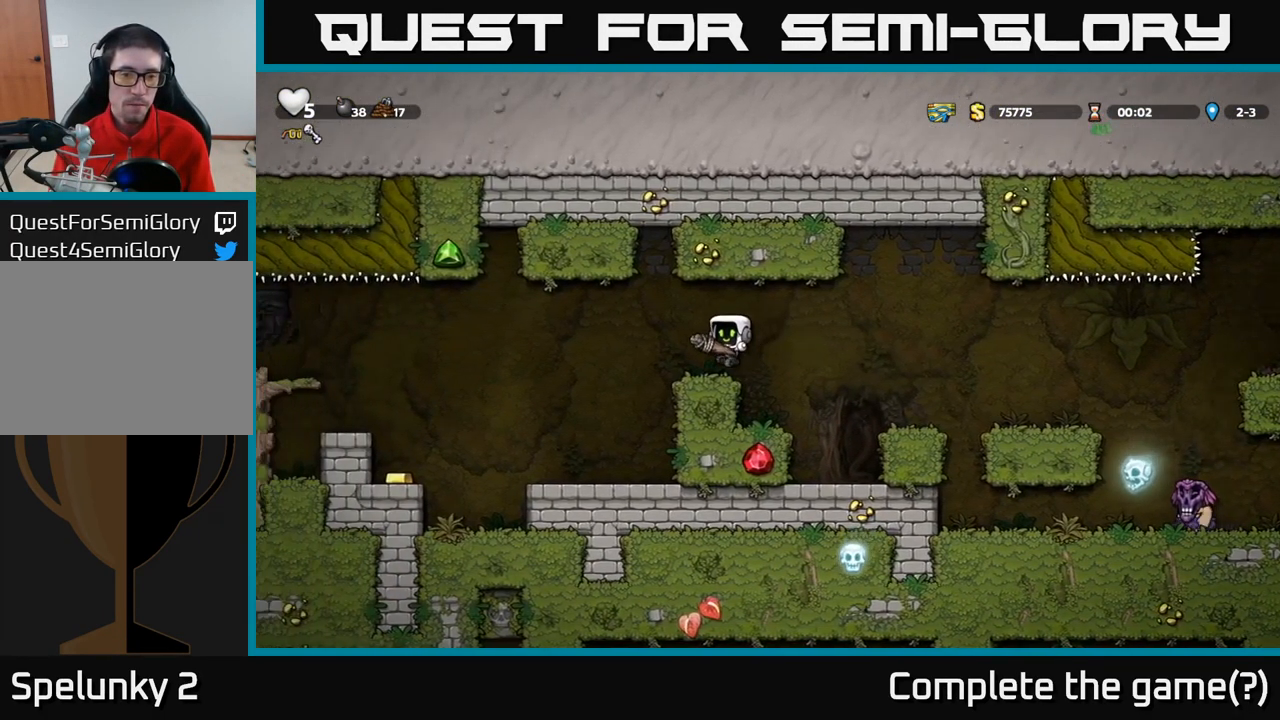
{"dt_ms": 500, "buttons": [], "left_stick": "center", "events": [[283, "left_stick", "center"]]}
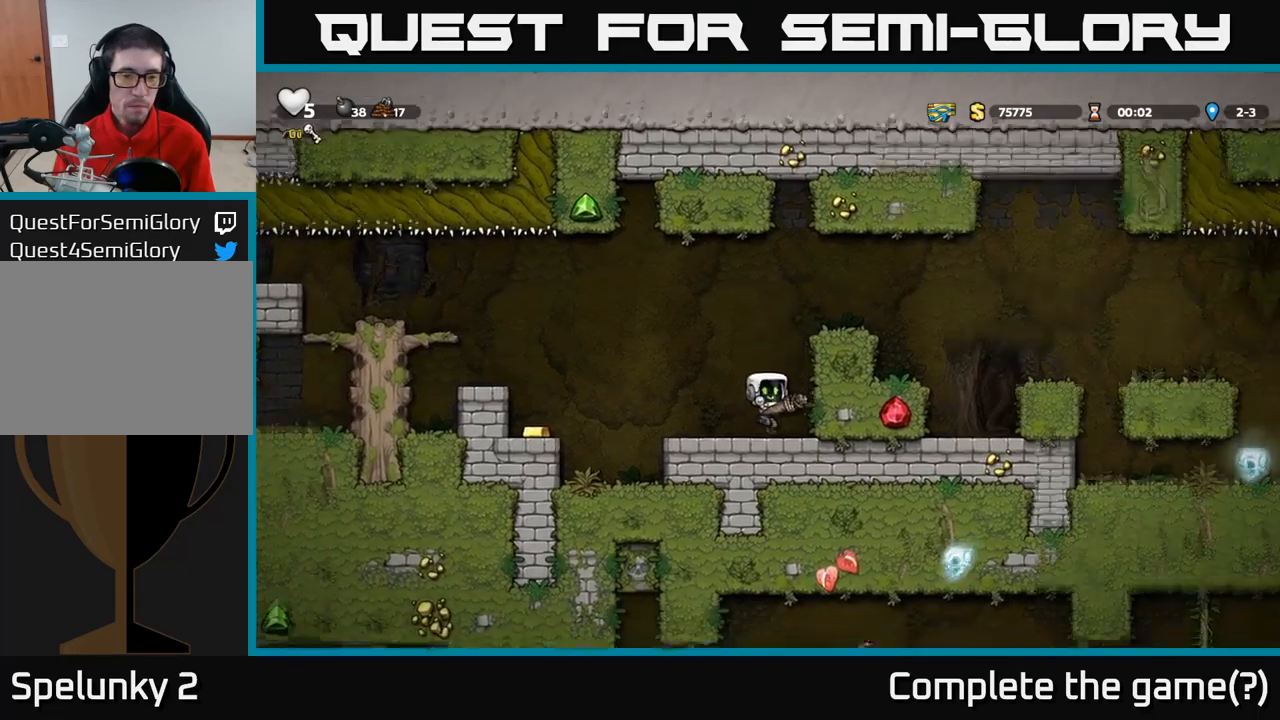
{"dt_ms": 500, "buttons": [], "left_stick": "left", "events": [[17, "left_stick", "left"], [183, "A", "down"], [300, "A", "up"]]}
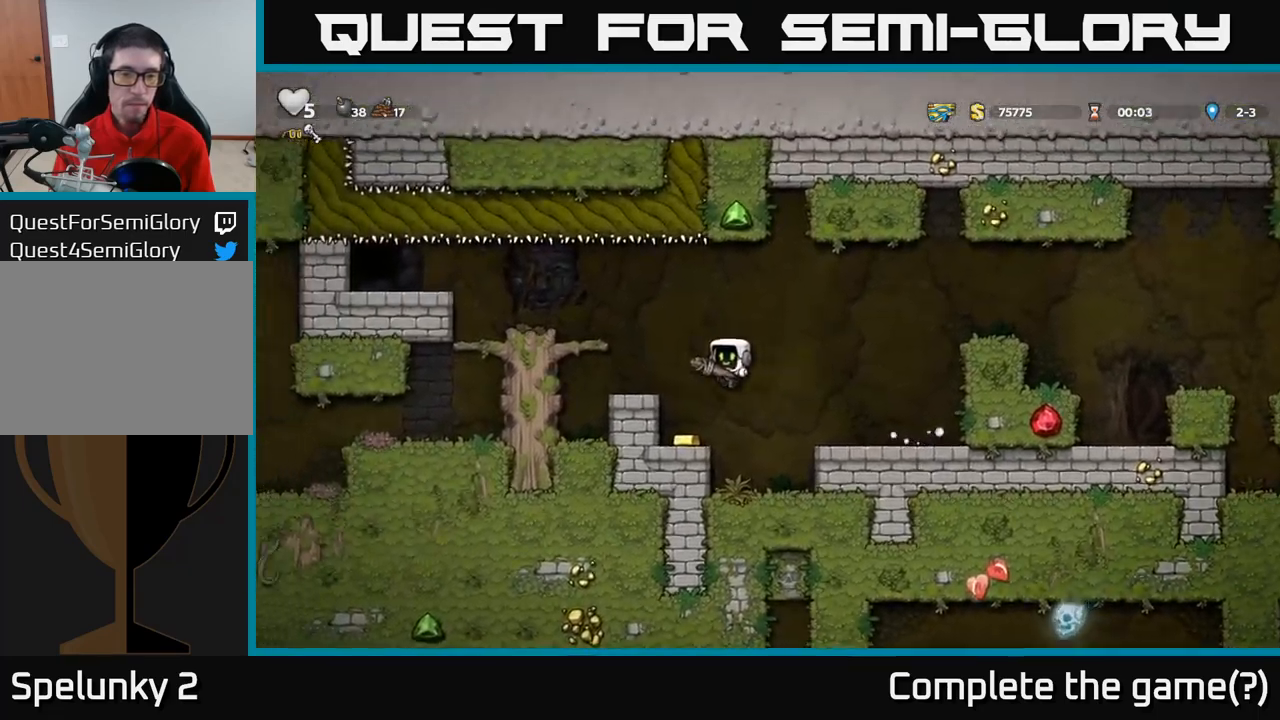
{"dt_ms": 500, "buttons": [], "left_stick": "center", "events": [[50, "left_stick", "center"]]}
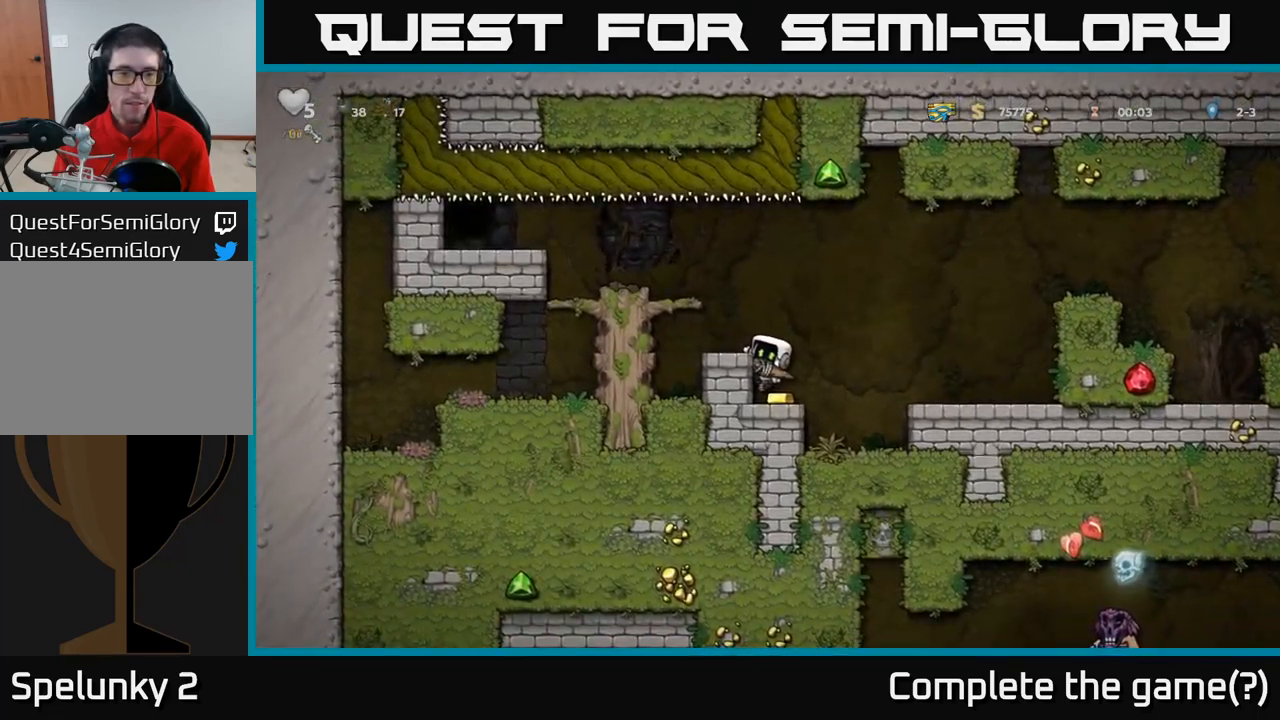
{"dt_ms": 500, "buttons": [], "left_stick": "down", "events": [[483, "left_stick", "down"]]}
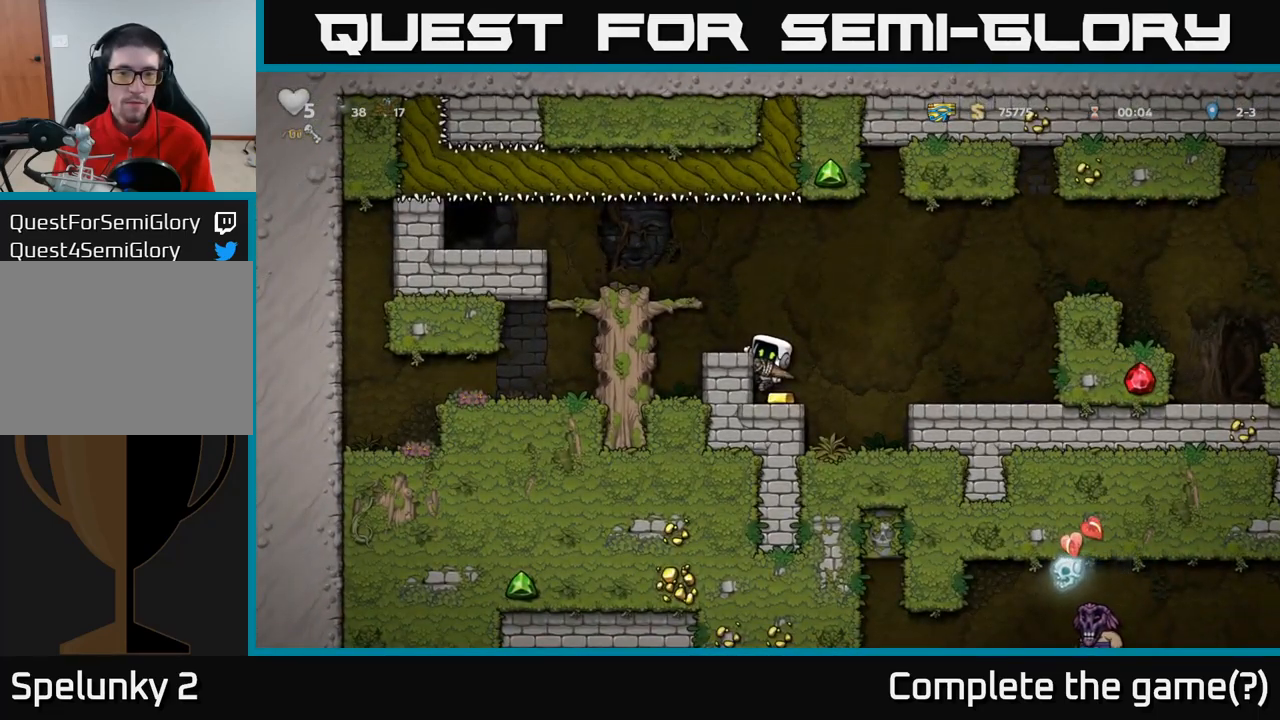
{"dt_ms": 500, "buttons": [], "left_stick": "center", "events": [[67, "left_stick", "center"], [200, "left_stick", "down"], [250, "A", "down"], [317, "left_stick", "center"], [333, "A", "up"]]}
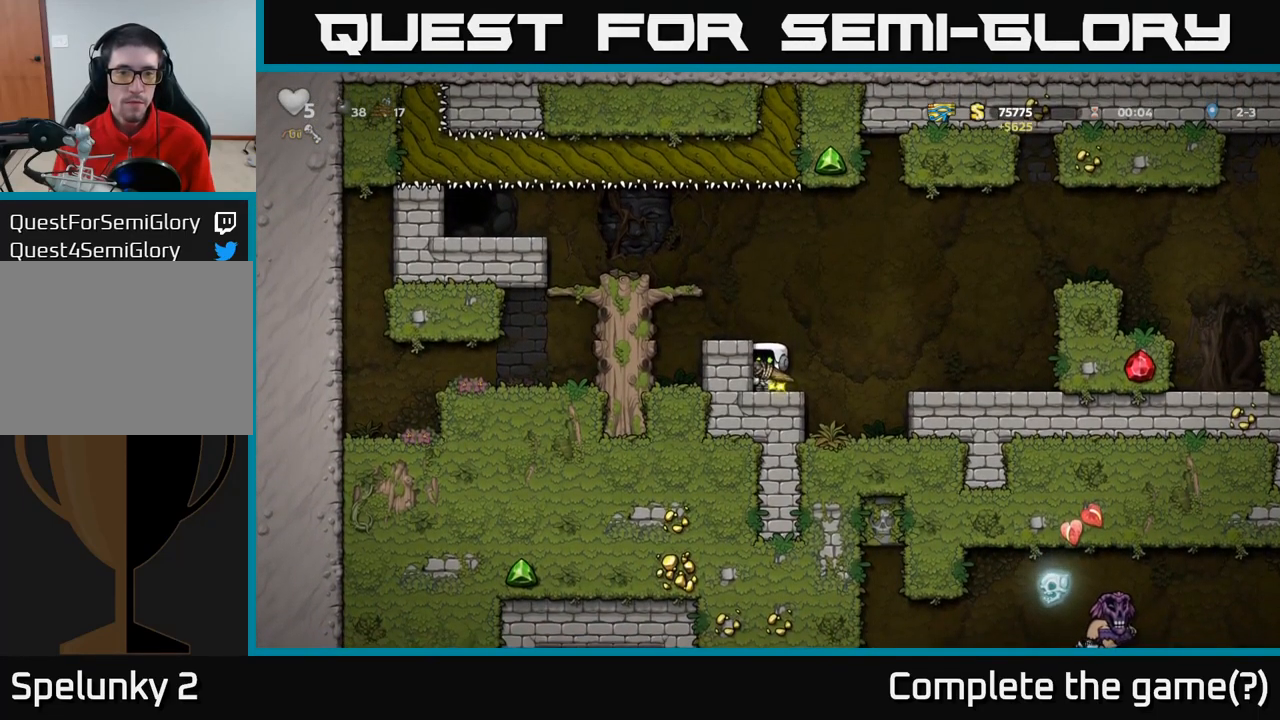
{"dt_ms": 500, "buttons": ["A"], "left_stick": "left", "events": [[17, "A", "down"], [133, "A", "up"], [200, "left_stick", "left"], [283, "left_stick", "center"], [400, "A", "down"], [450, "left_stick", "left"]]}
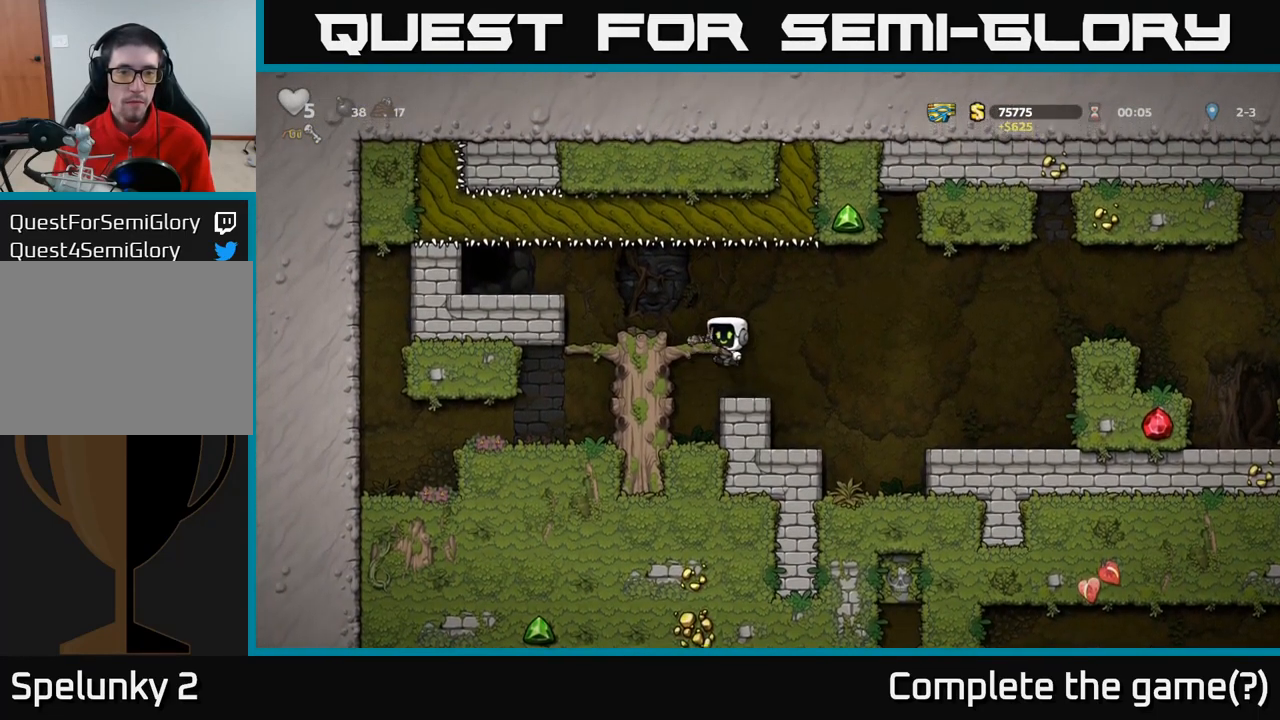
{"dt_ms": 500, "buttons": [], "left_stick": "left", "events": [[50, "A", "up"], [150, "left_stick", "center"], [400, "left_stick", "left"], [450, "A", "down"], [500, "A", "up"]]}
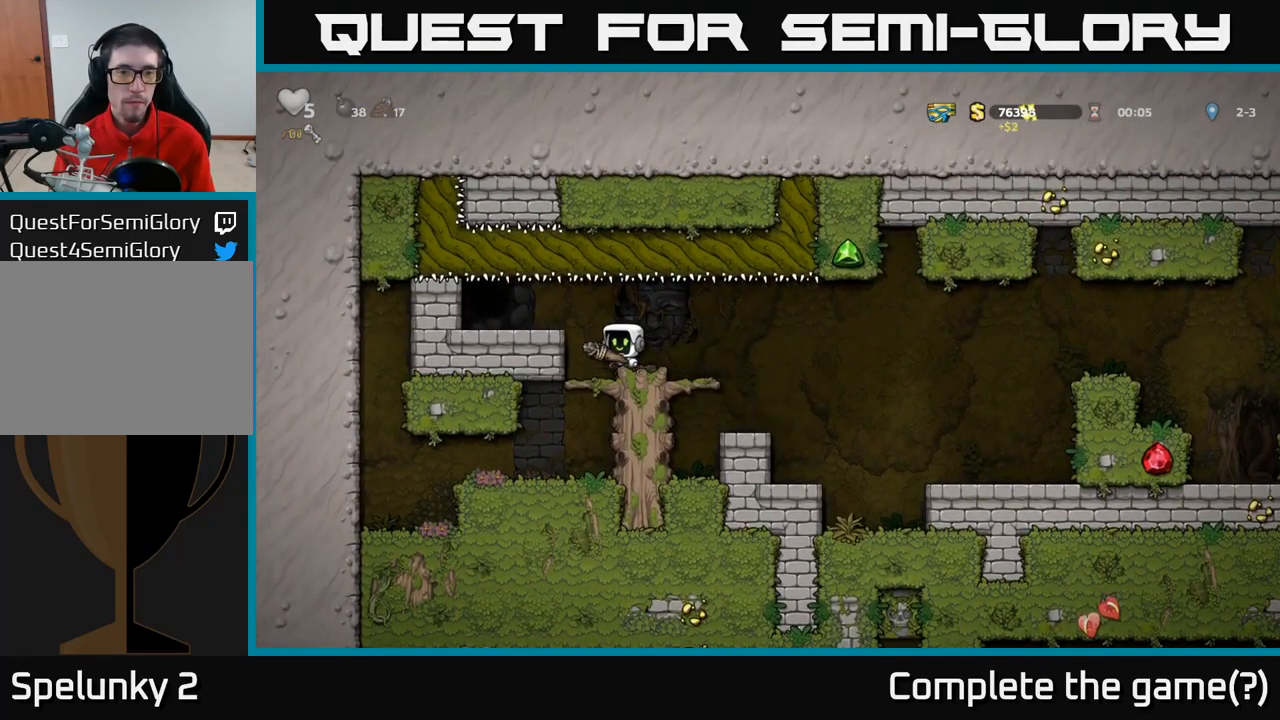
{"dt_ms": 500, "buttons": ["A"], "left_stick": "left", "events": [[483, "A", "down"]]}
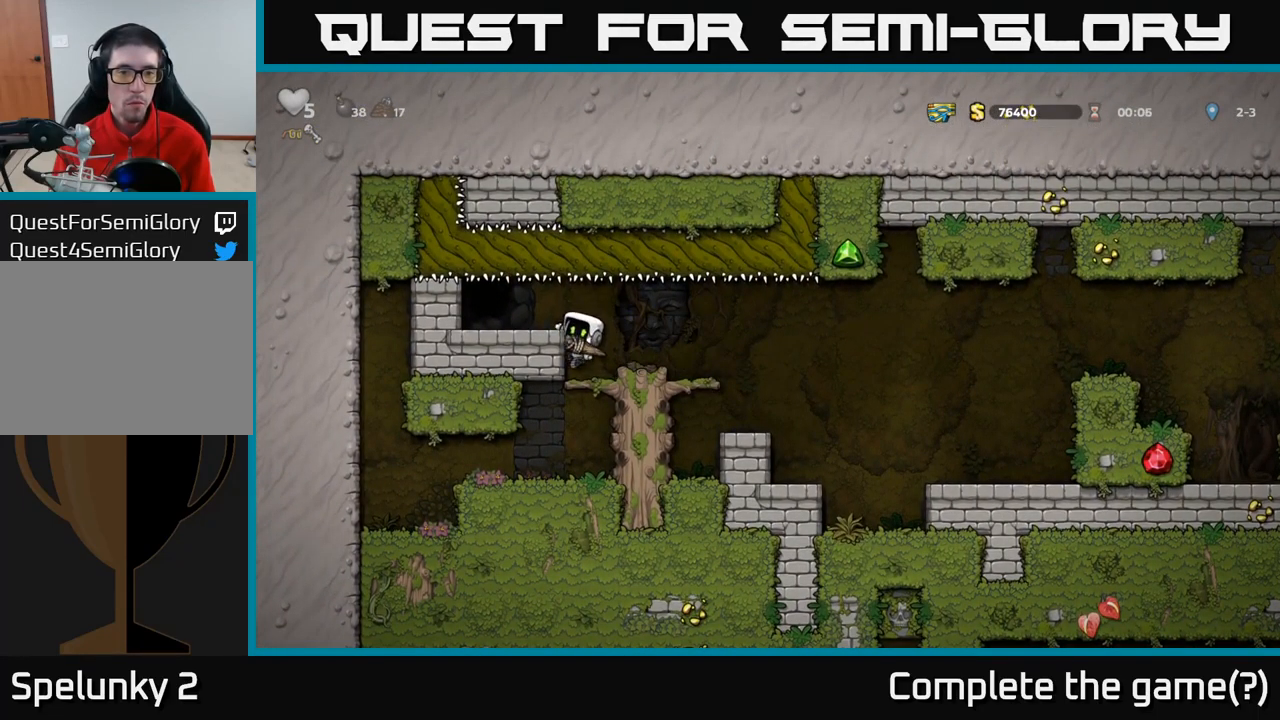
{"dt_ms": 500, "buttons": [], "left_stick": "center", "events": [[83, "A", "up"], [350, "left_stick", "center"], [383, "L2", "down"], [483, "L2", "up"]]}
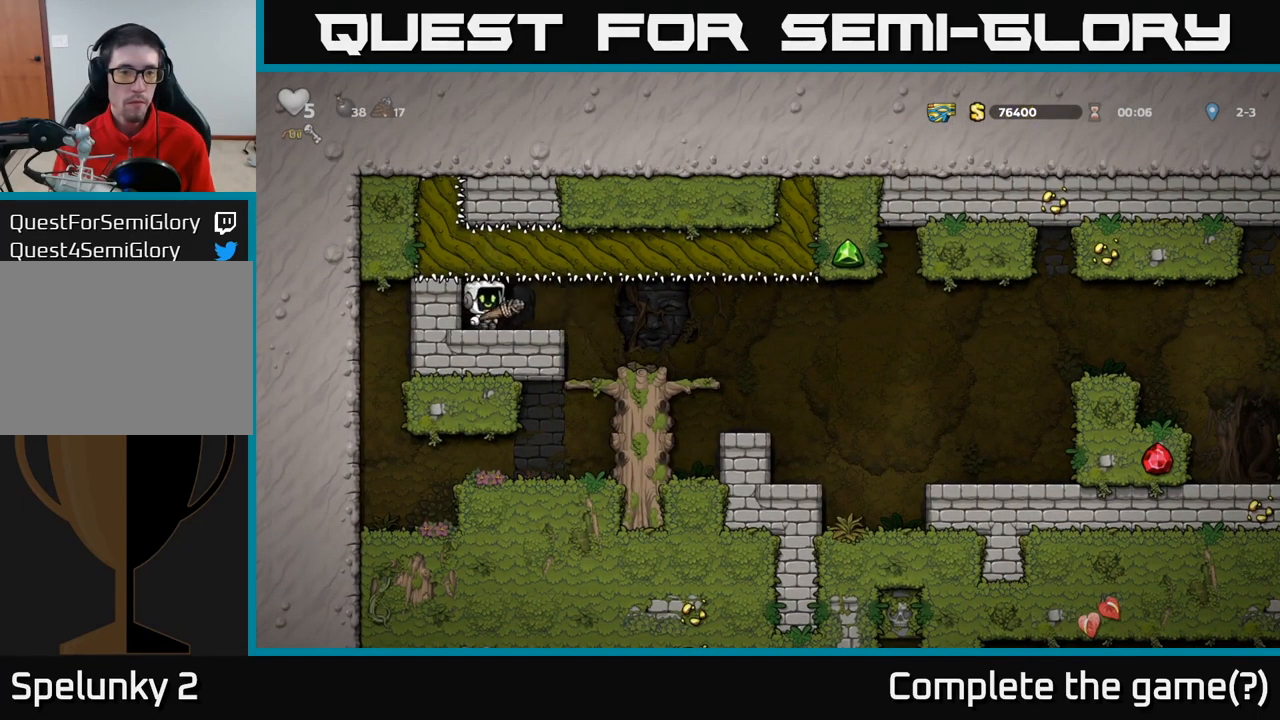
{"dt_ms": 500, "buttons": [], "left_stick": "center", "events": [[83, "L2", "down"], [167, "L2", "up"]]}
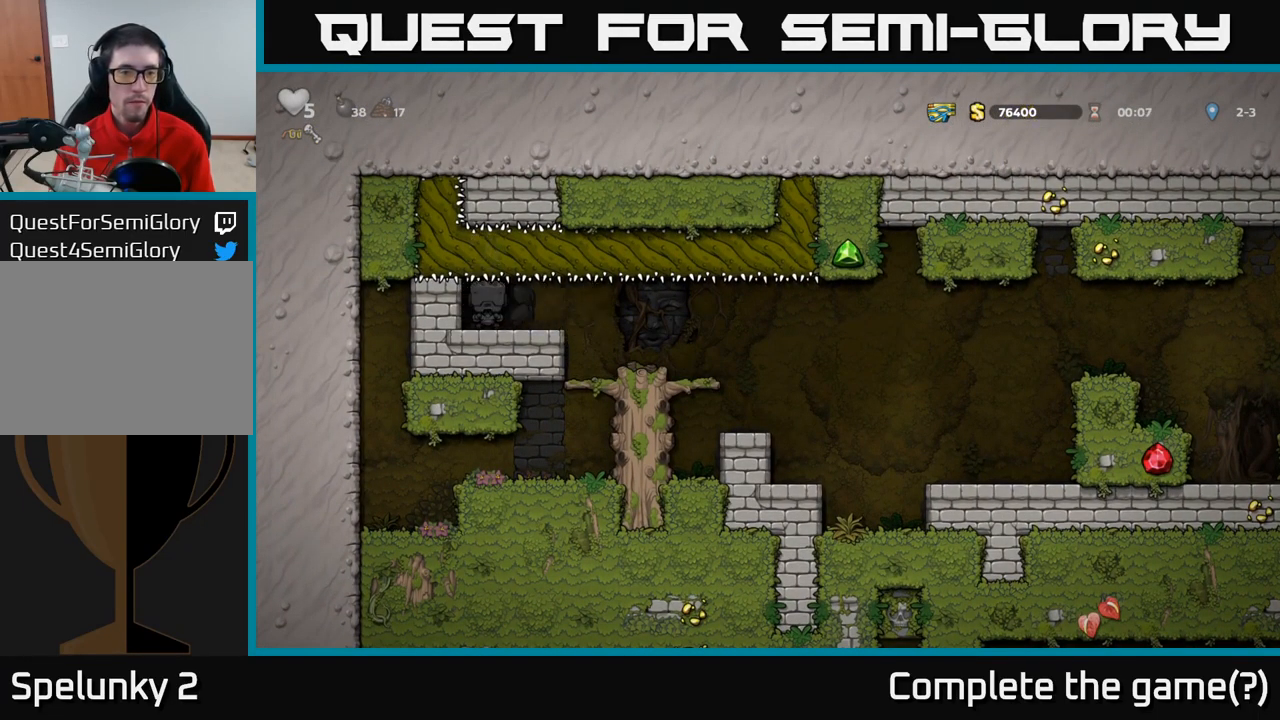
{"dt_ms": 500, "buttons": [], "left_stick": "center", "events": []}
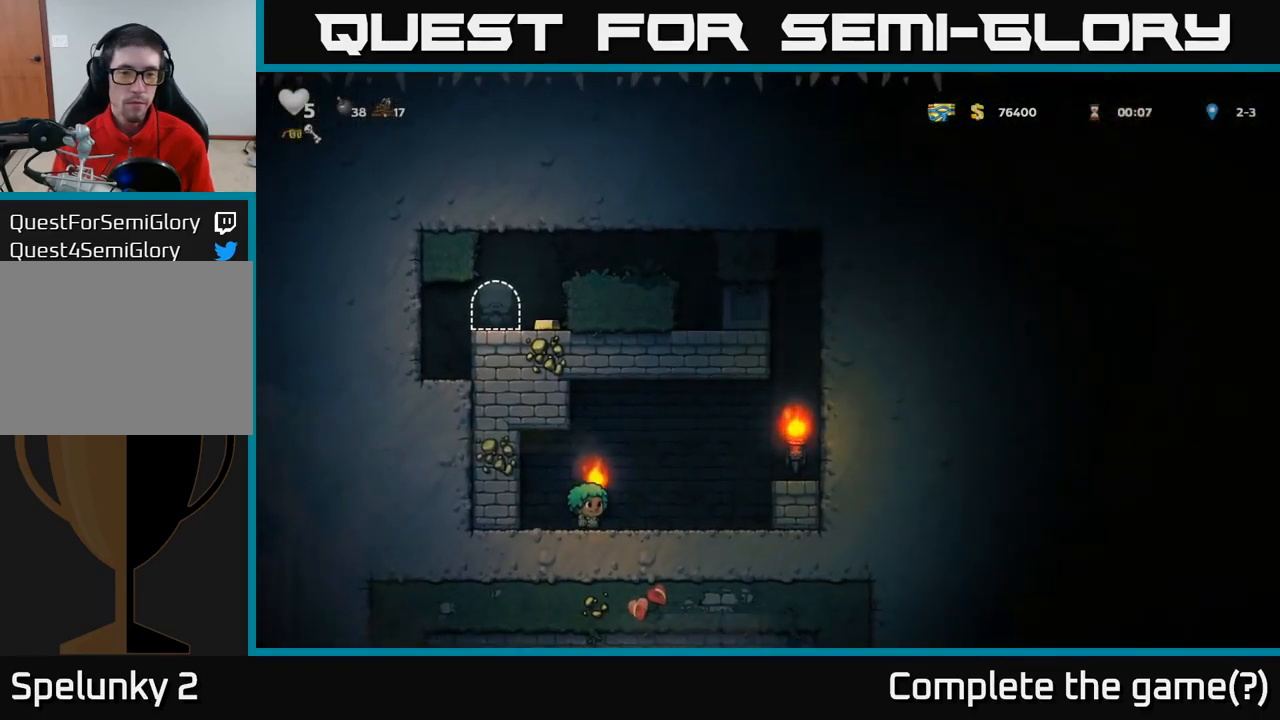
{"dt_ms": 500, "buttons": ["A"], "left_stick": "center", "events": [[484, "A", "down"]]}
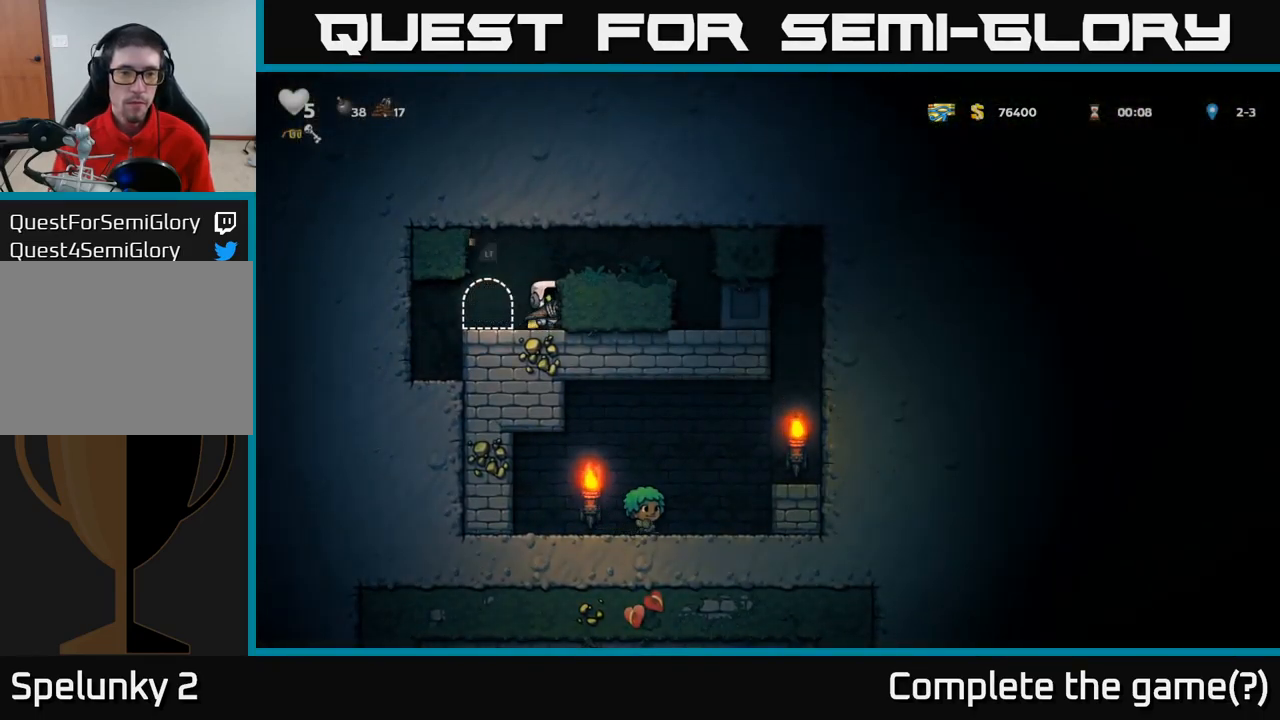
{"dt_ms": 500, "buttons": [], "left_stick": "left", "events": [[150, "A", "up"], [434, "left_stick", "left"]]}
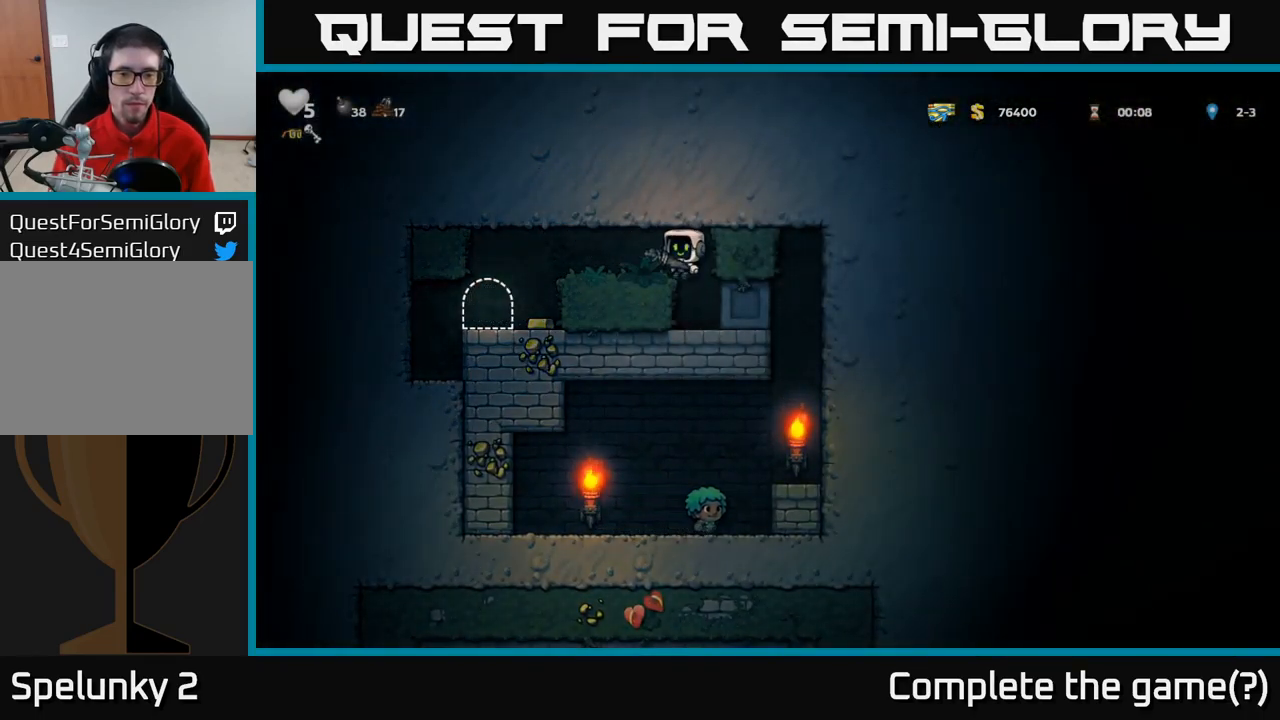
{"dt_ms": 1000, "buttons": [], "left_stick": "right"}
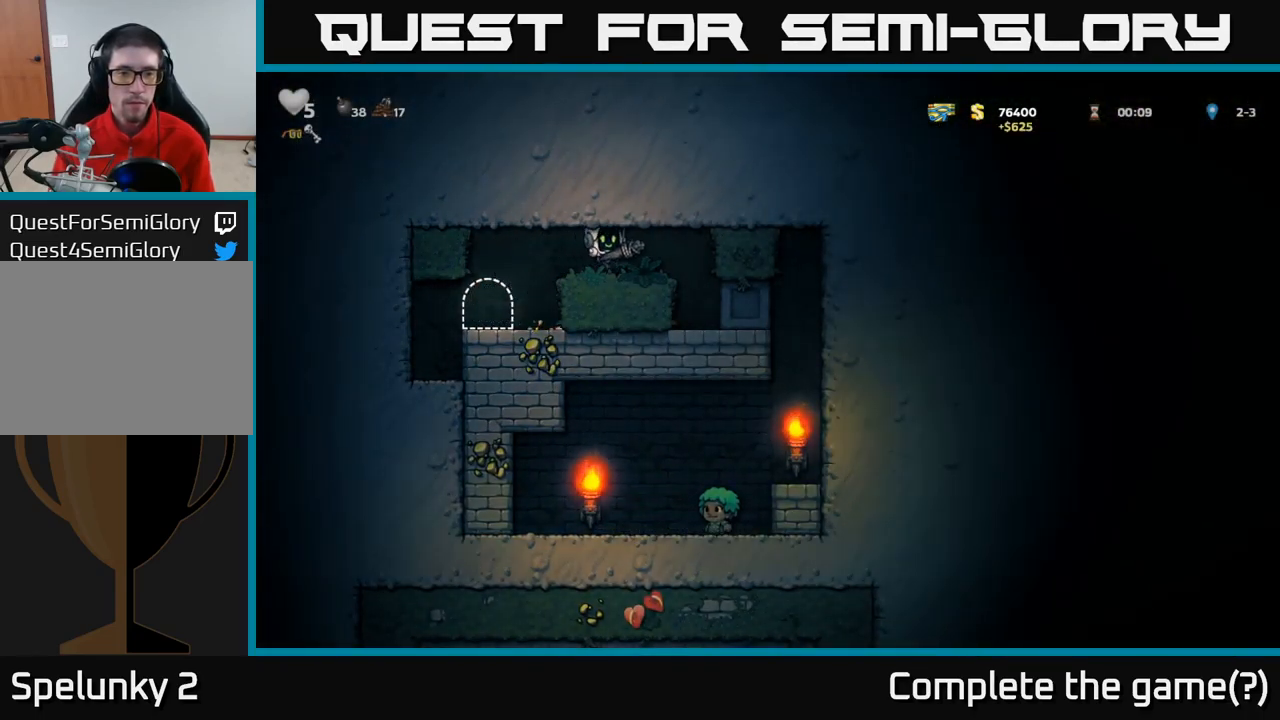
{"dt_ms": 500, "buttons": [], "left_stick": "right", "events": [[200, "left_stick", "center"], [467, "left_stick", "right"]]}
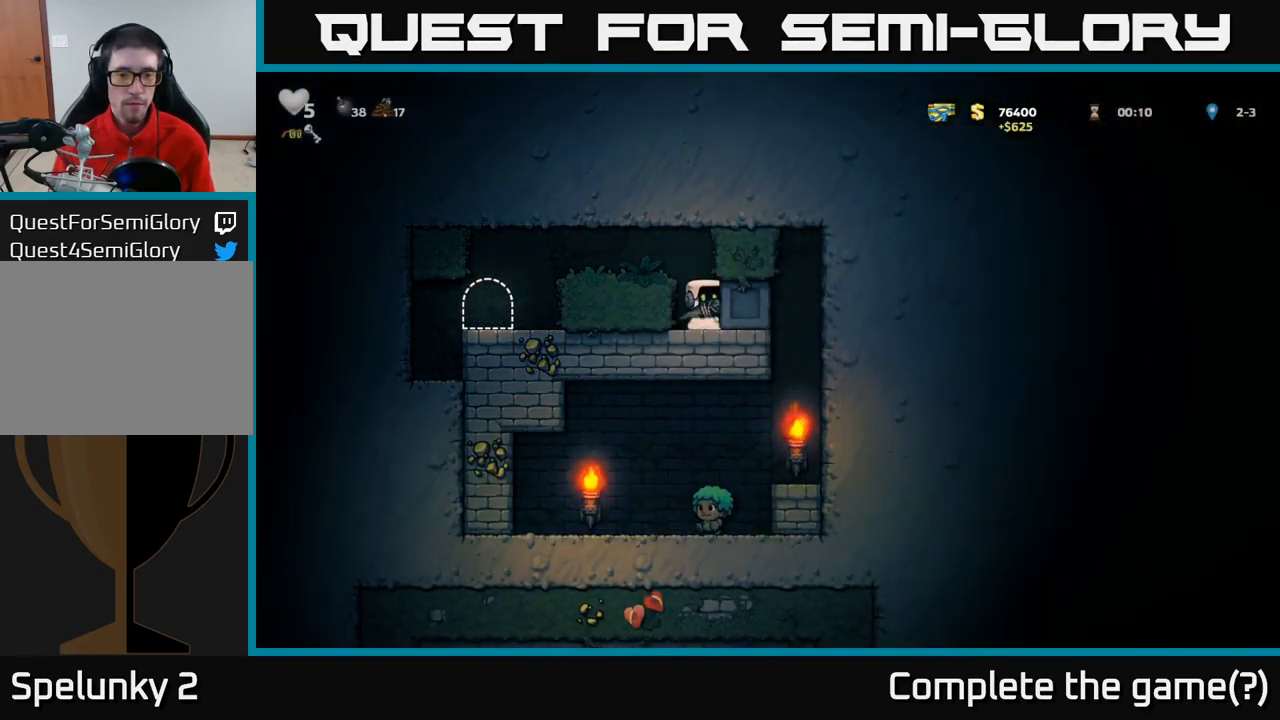
{"dt_ms": 500, "buttons": [], "left_stick": "right", "events": []}
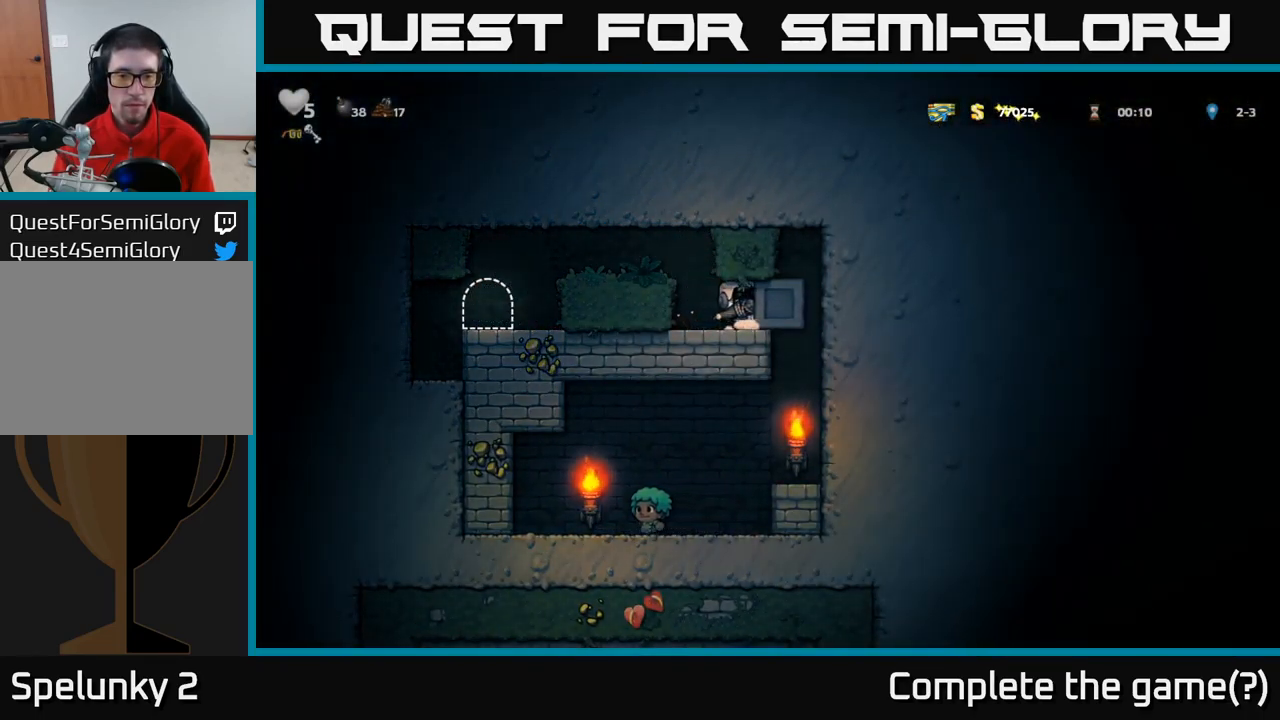
{"dt_ms": 1000, "buttons": [], "left_stick": "left"}
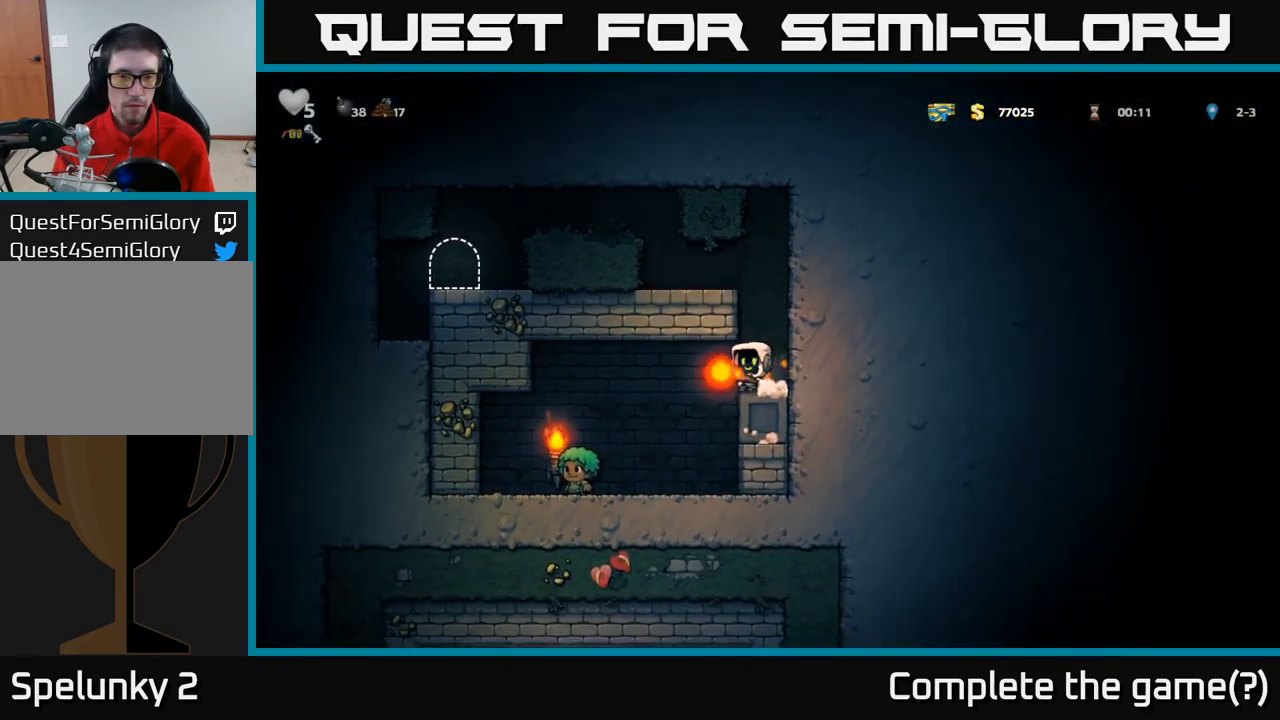
{"dt_ms": 500, "buttons": [], "left_stick": "center", "events": [[50, "left_stick", "center"]]}
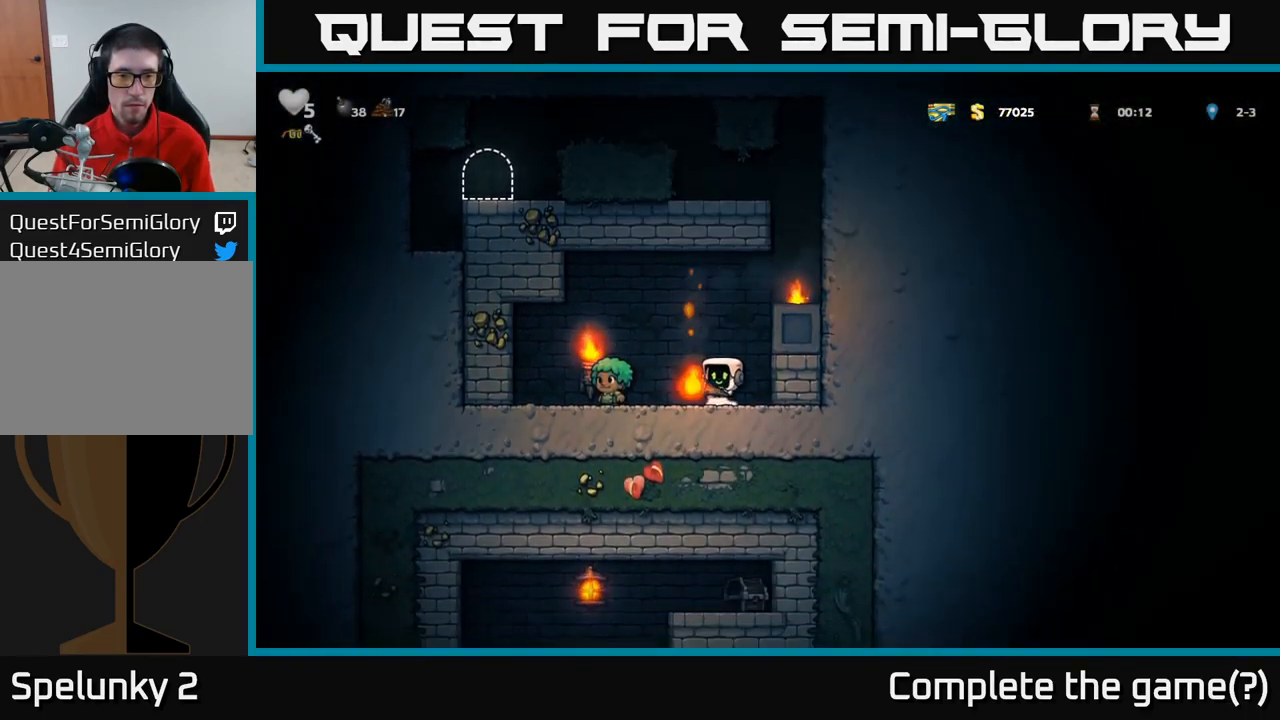
{"dt_ms": 500, "buttons": ["A"], "left_stick": "right", "events": [[50, "left_stick", "left"], [200, "left_stick", "center"], [283, "left_stick", "right"], [400, "A", "down"]]}
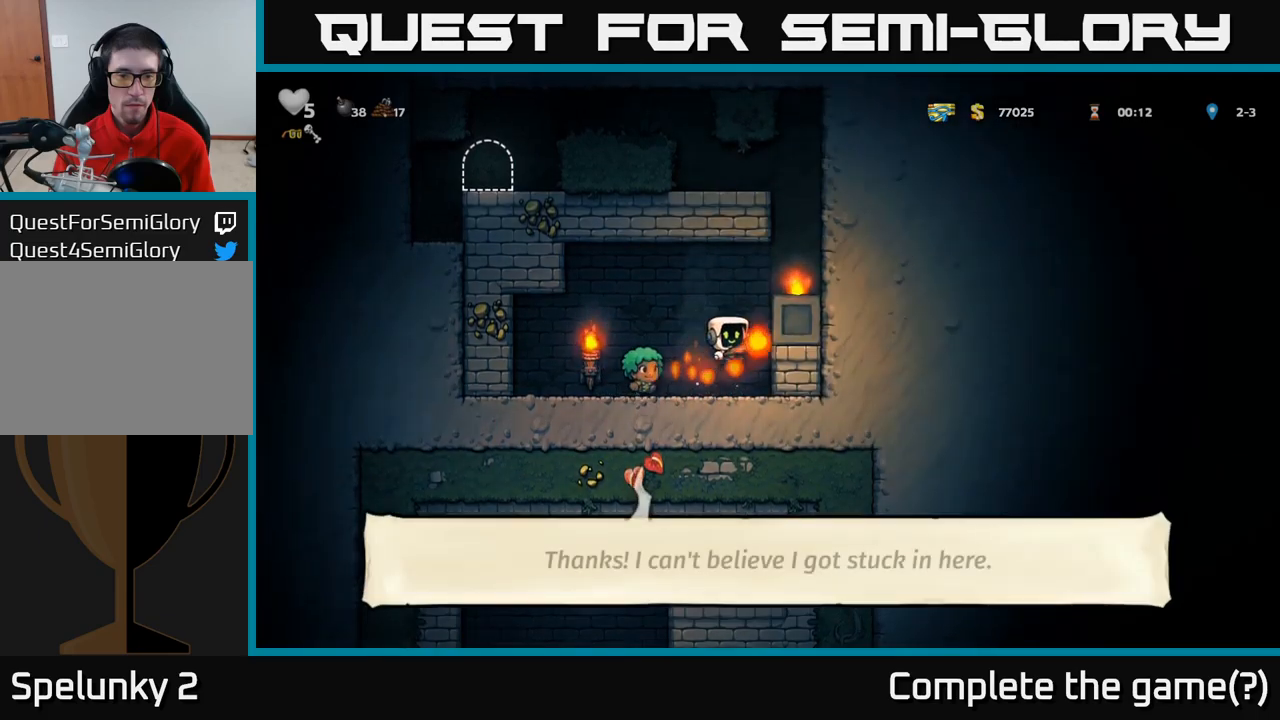
{"dt_ms": 500, "buttons": [], "left_stick": "right", "events": [[66, "A", "up"], [250, "A", "down"], [383, "A", "up"]]}
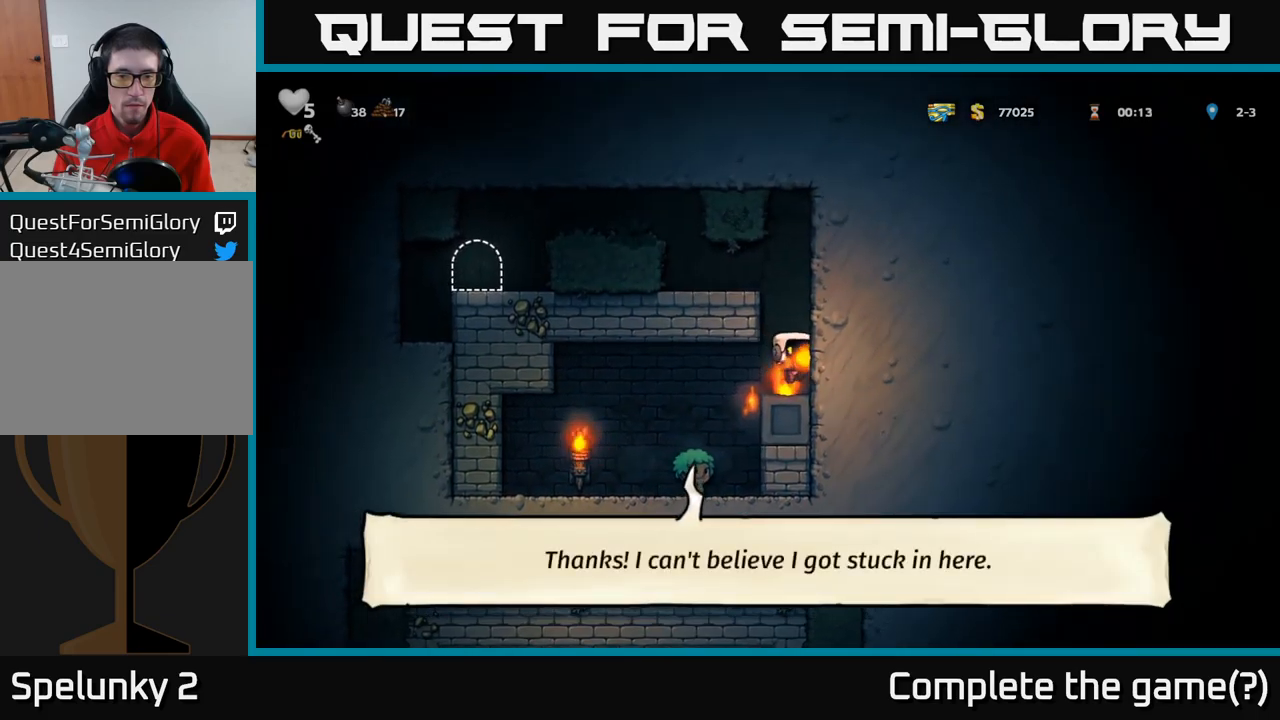
{"dt_ms": 500, "buttons": ["A"], "left_stick": "left", "events": [[83, "left_stick", "center"], [116, "A", "down"], [200, "left_stick", "left"], [300, "A", "up"], [466, "A", "down"]]}
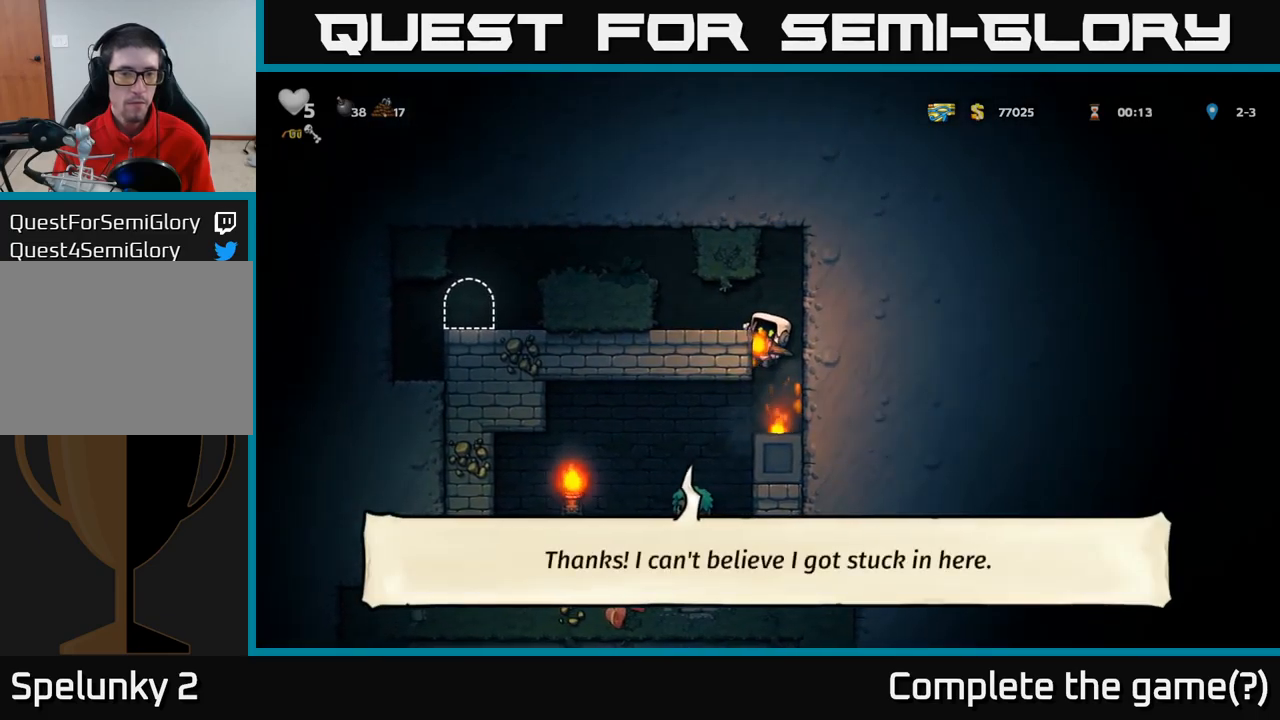
{"dt_ms": 500, "buttons": [], "left_stick": "left", "events": [[66, "A", "up"], [266, "A", "down"], [400, "A", "up"]]}
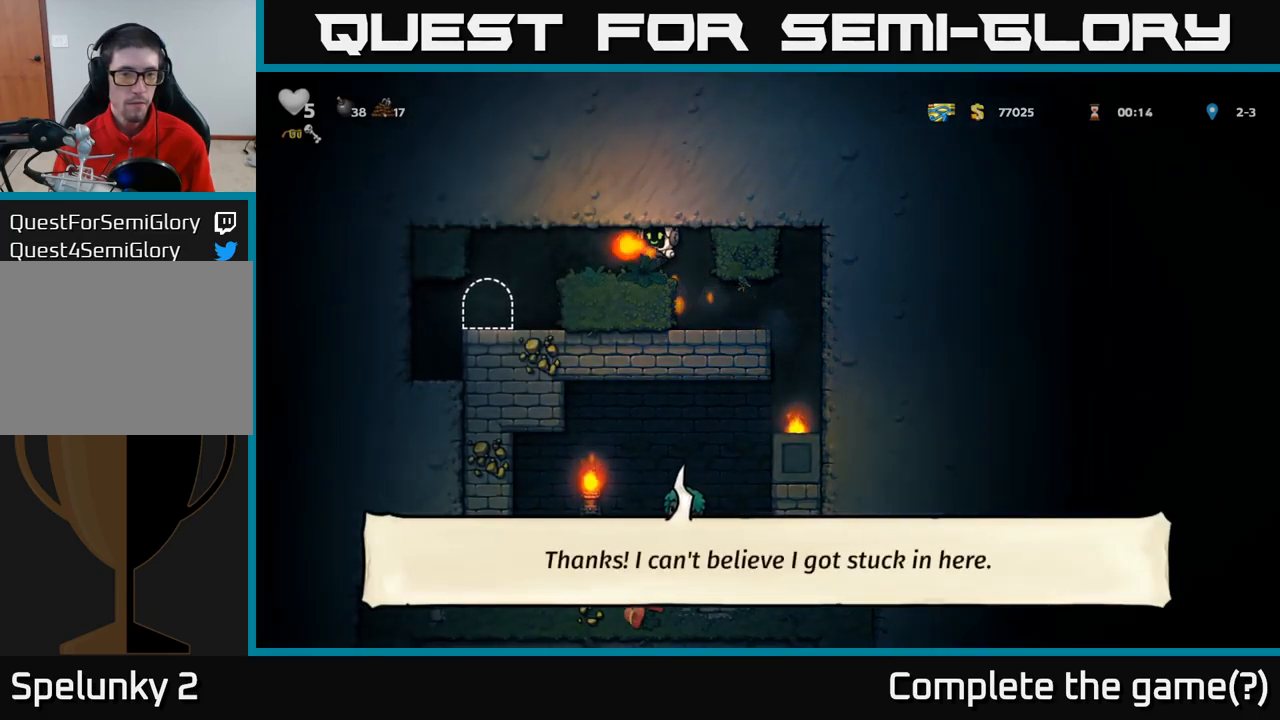
{"dt_ms": 500, "buttons": [], "left_stick": "center", "events": [[300, "left_stick", "center"]]}